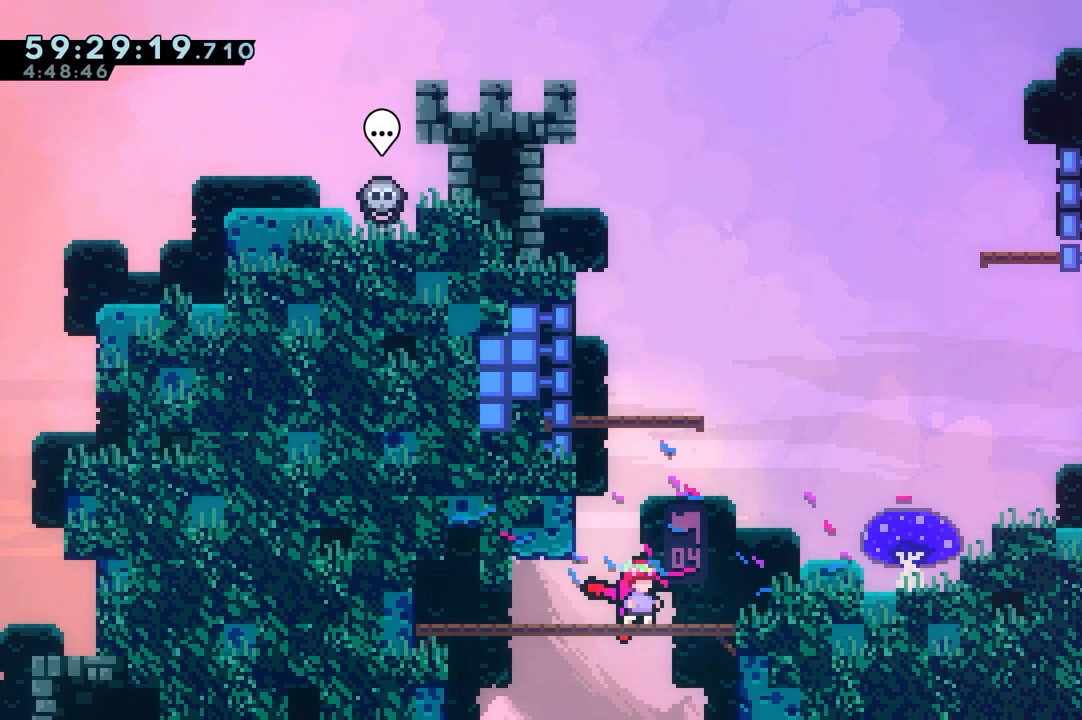
Gameplay with keyboard; each line is a JSON object with the keys held at the frame after it. "events" lists presses ("down") and releases ("up") of "dash", "down", "grab", "jump", "jump2", "left", "right" and "up" between this image and that frame as [ms after this image, input, new state], when the widget could be followed in between. No other keys are recorded. Mouse input is not recorded. Key names are as the overlay labels them; some are game actions (e.g. jump) rather than physical keys.
{"keys": ["left"], "events": [[450, "jump", "down"], [450, "left", "down"], [500, "jump", "up"]]}
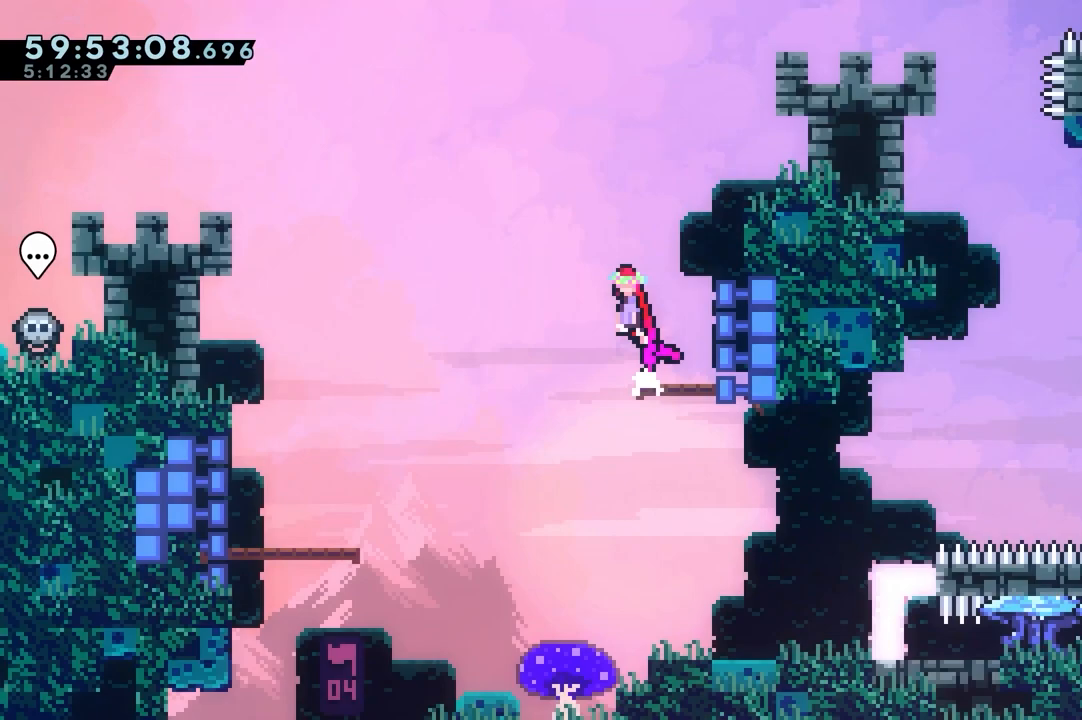
{"keys": ["dash", "down", "jump", "left"], "events": [[50, "left", "up"], [83, "down", "down"], [83, "right", "down"], [133, "dash", "down"], [333, "jump", "down"], [367, "dash", "up"], [367, "right", "up"], [417, "left", "down"], [467, "dash", "down"]]}
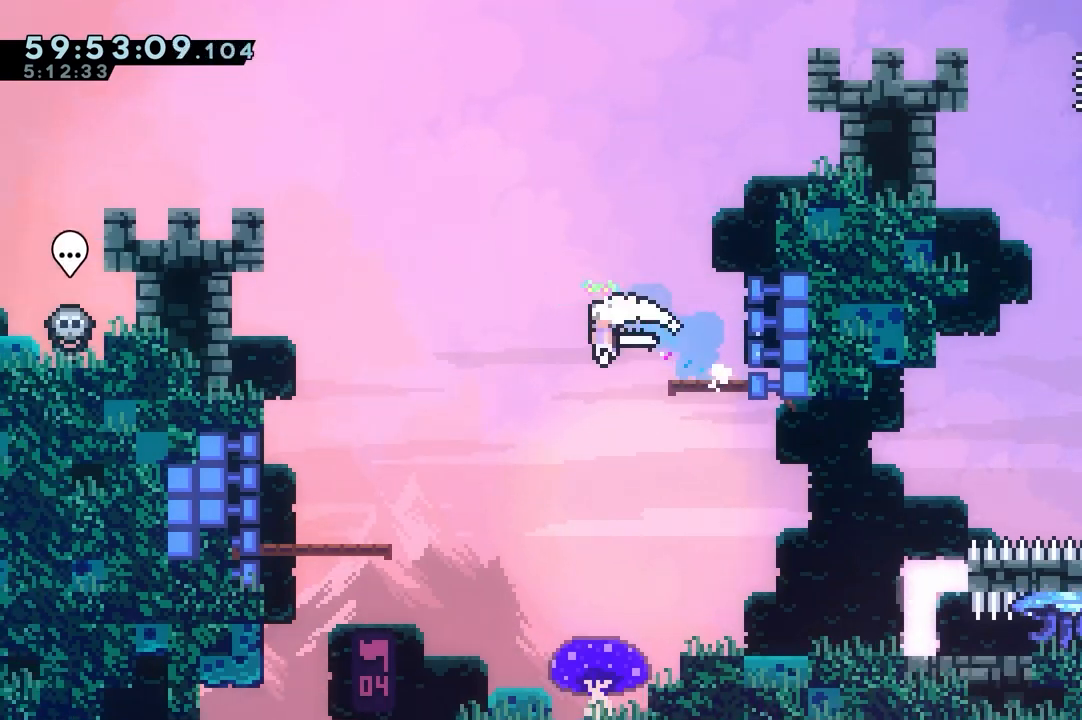
{"keys": ["dash", "down", "grab", "right"], "events": [[300, "dash", "up"], [300, "jump", "up"], [333, "right", "down"], [383, "jump", "down"], [383, "left", "up"], [433, "dash", "down"], [483, "grab", "down"], [483, "jump", "up"]]}
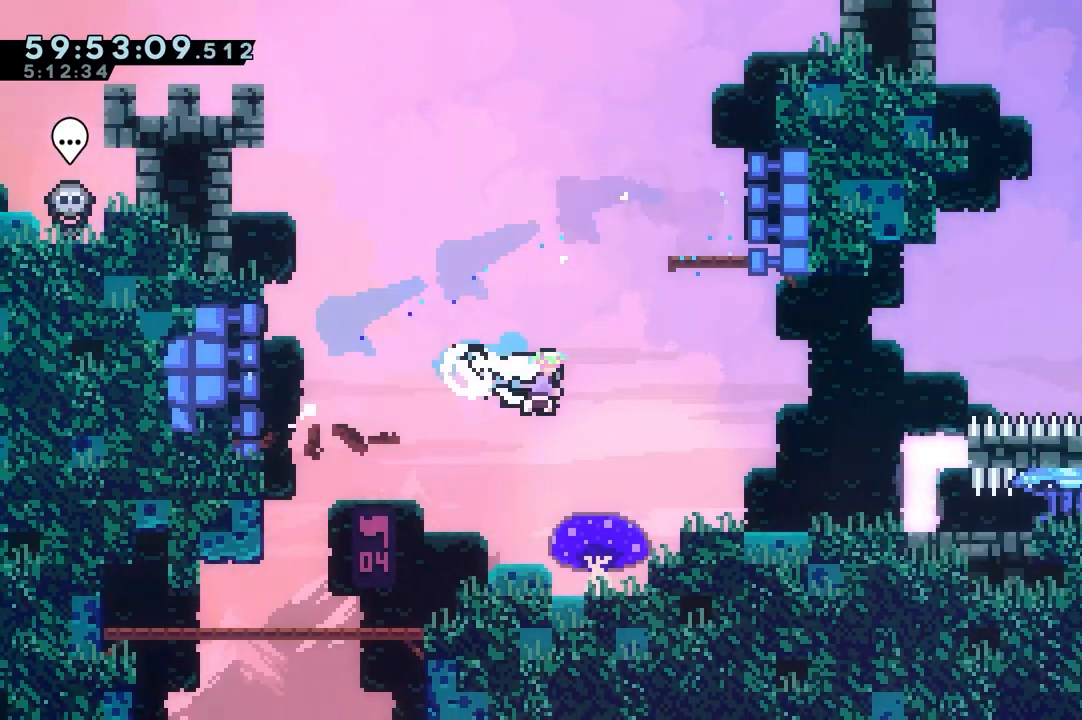
{"keys": ["down", "grab", "right"], "events": [[83, "dash", "up"], [217, "dash", "down"], [400, "dash", "up"]]}
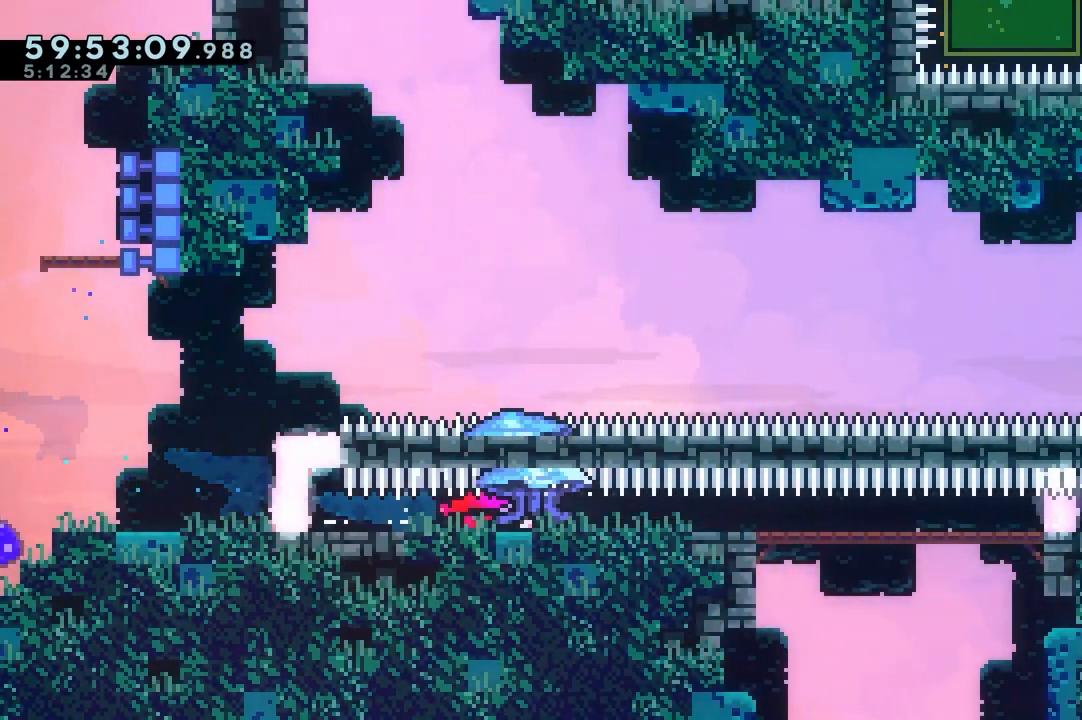
{"keys": ["down", "grab", "left"], "events": [[183, "down", "up"], [183, "grab", "up"], [183, "left", "down"], [183, "right", "up"], [233, "dash", "down"], [233, "down", "down"], [233, "right", "down"], [283, "grab", "down"], [283, "left", "up"], [367, "dash", "up"], [417, "left", "down"], [417, "right", "up"]]}
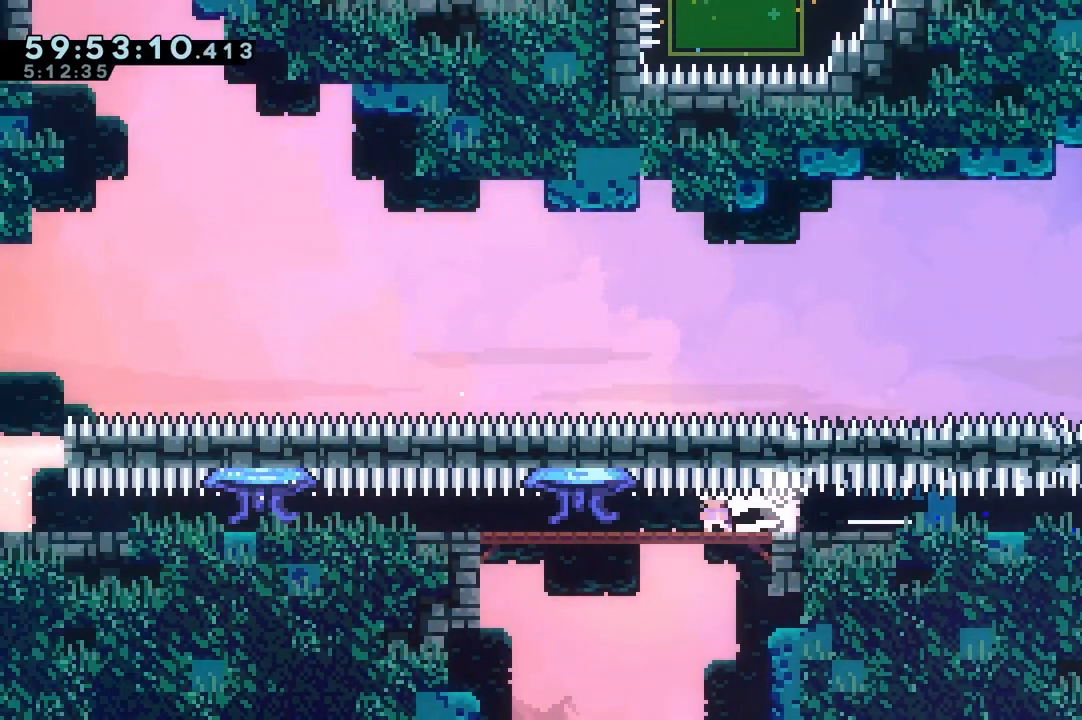
{"keys": ["dash", "down", "grab", "left"], "events": [[67, "dash", "down"], [250, "dash", "up"], [483, "dash", "down"]]}